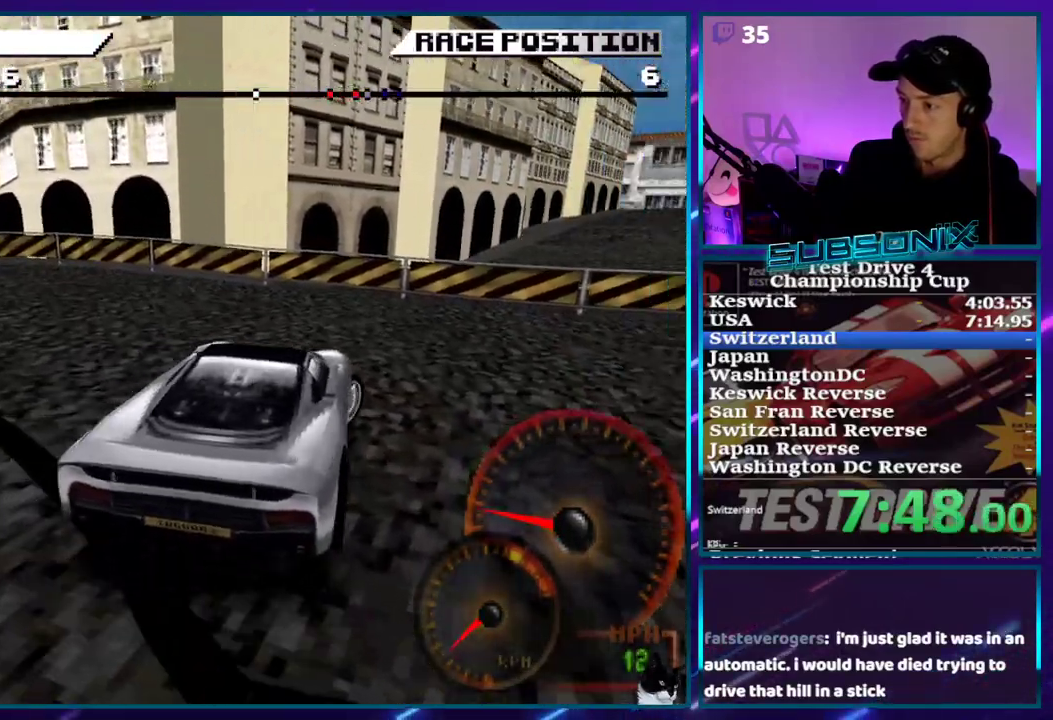
Gameplay with a controller (PlayStation layout); each line is a JSON object with the inputs held at the frame after it (dt_ms = milliseconds from this image to that frame). "events" lists button and stick changes between this image and that frame as [ms after this image, input, new state], when the widget could be followed in between. Not read: L3 R3 left_stick.
{"dt_ms": 500, "buttons": ["CROSS", "DPAD_RIGHT"], "right_stick": "center", "events": []}
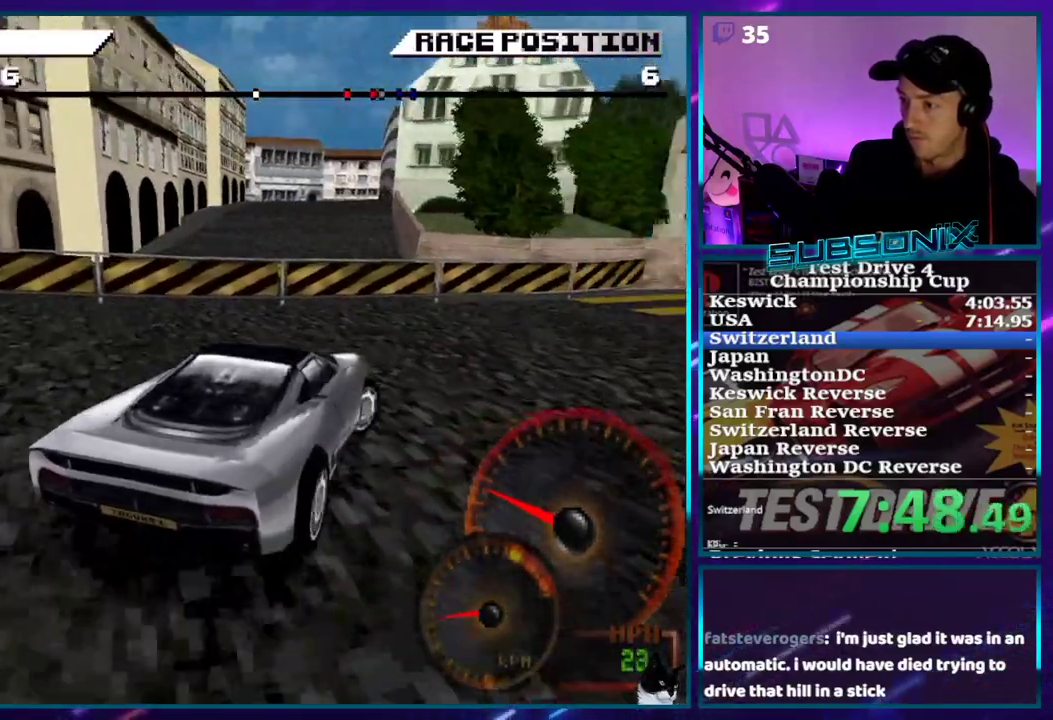
{"dt_ms": 500, "buttons": ["CROSS"], "right_stick": "center", "events": [[367, "DPAD_RIGHT", "up"]]}
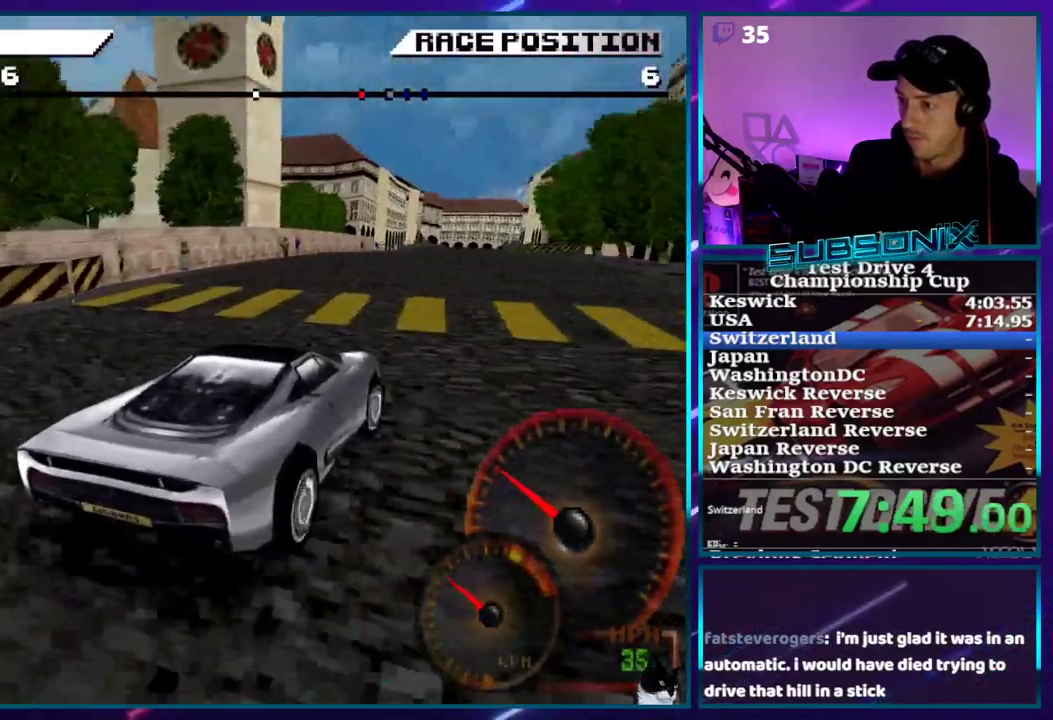
{"dt_ms": 500, "buttons": ["CROSS"], "right_stick": "center", "events": []}
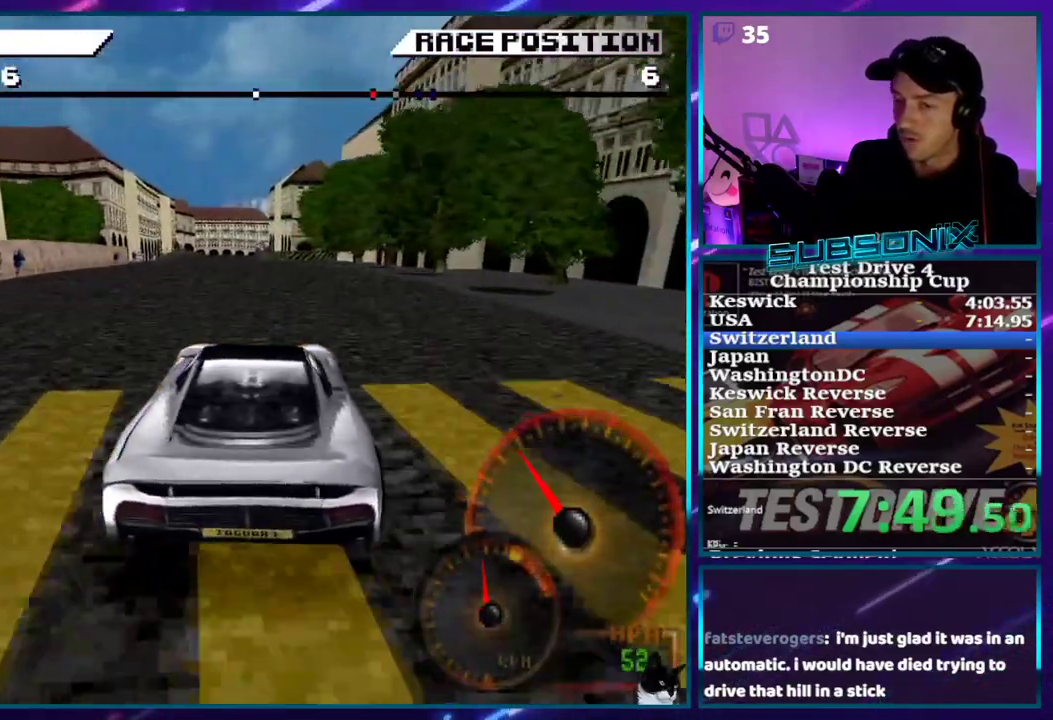
{"dt_ms": 500, "buttons": ["CROSS"], "right_stick": "center", "events": [[83, "DPAD_LEFT", "down"], [233, "DPAD_LEFT", "up"]]}
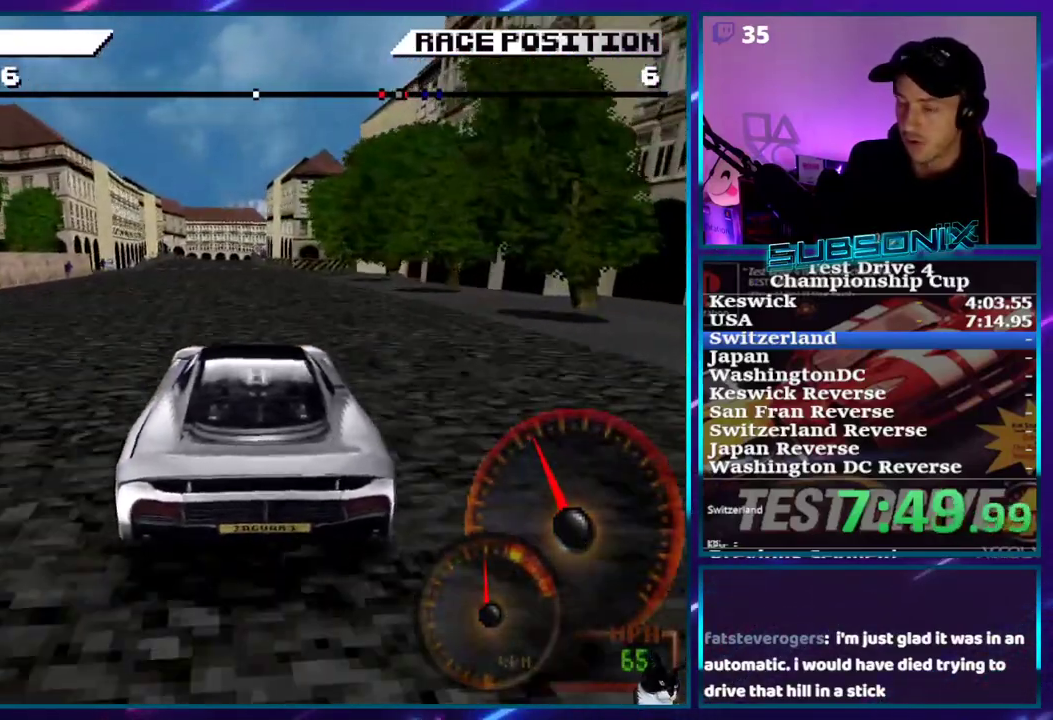
{"dt_ms": 500, "buttons": ["CROSS"], "right_stick": "center", "events": [[217, "DPAD_LEFT", "down"], [367, "DPAD_LEFT", "up"]]}
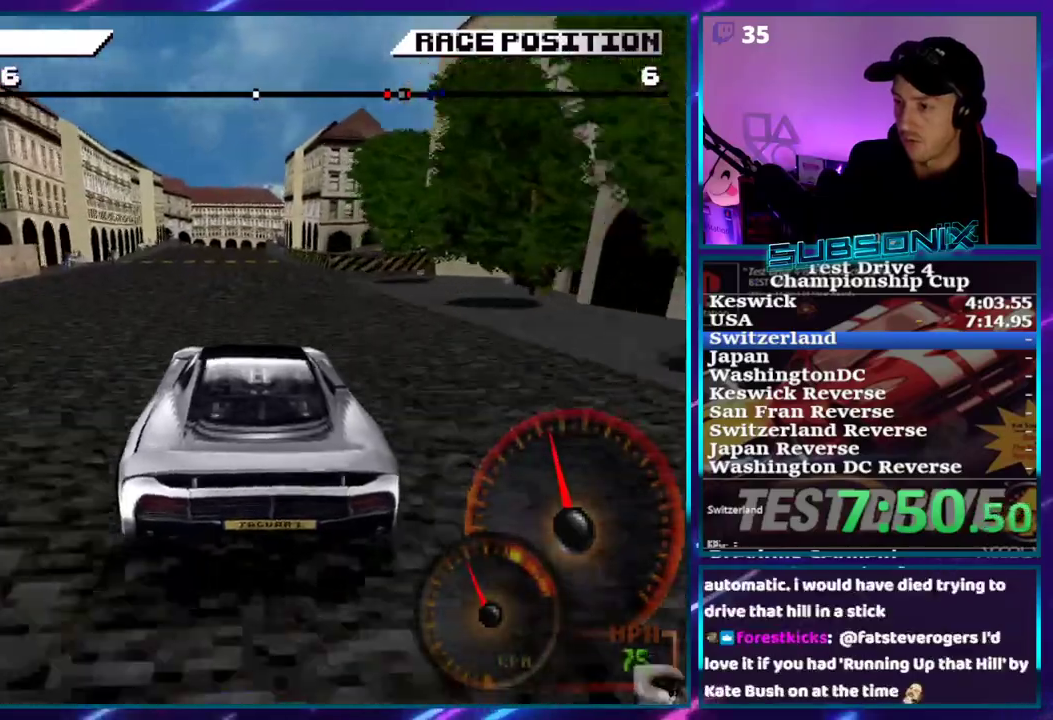
{"dt_ms": 500, "buttons": ["CROSS"], "right_stick": "center", "events": []}
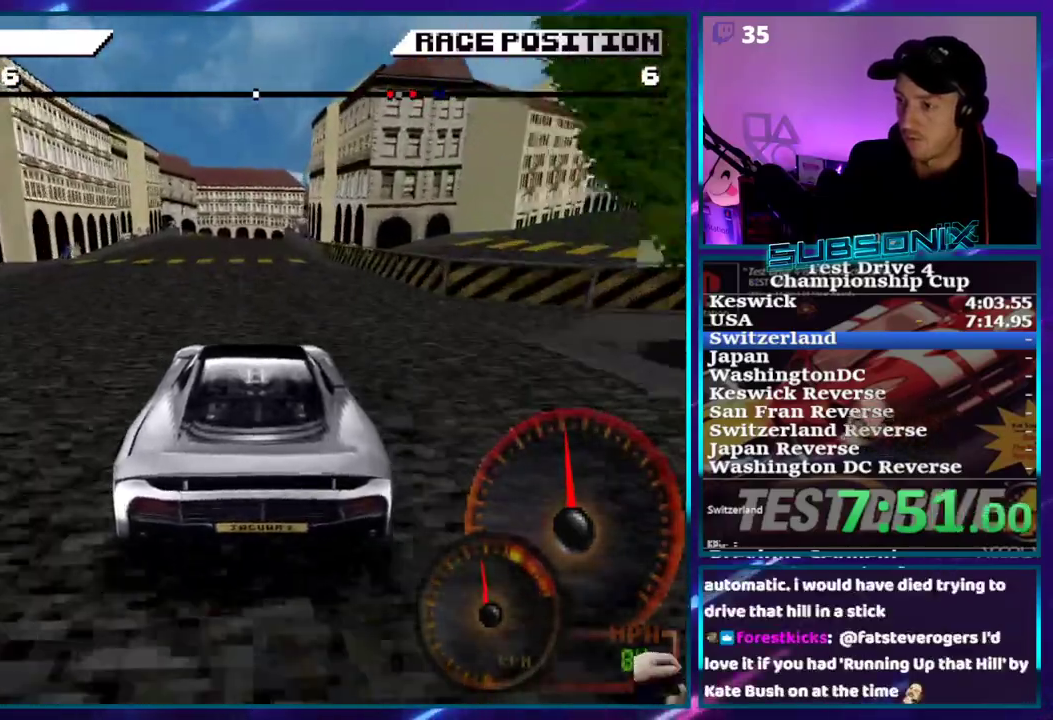
{"dt_ms": 500, "buttons": ["CROSS"], "right_stick": "center", "events": []}
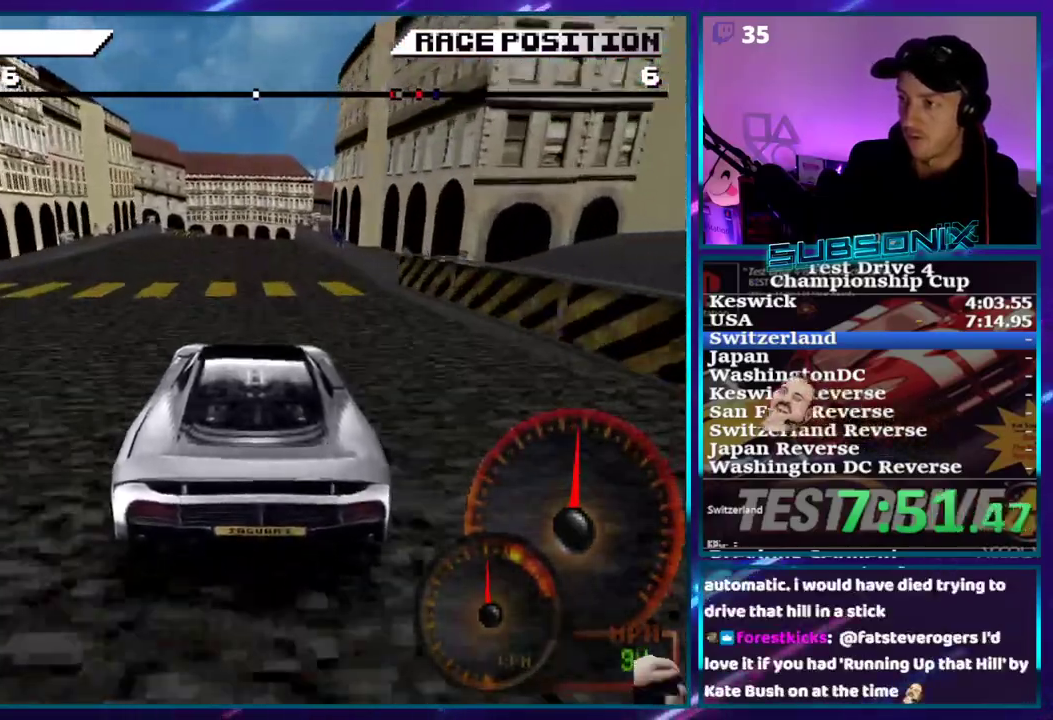
{"dt_ms": 500, "buttons": ["CROSS"], "right_stick": "center", "events": []}
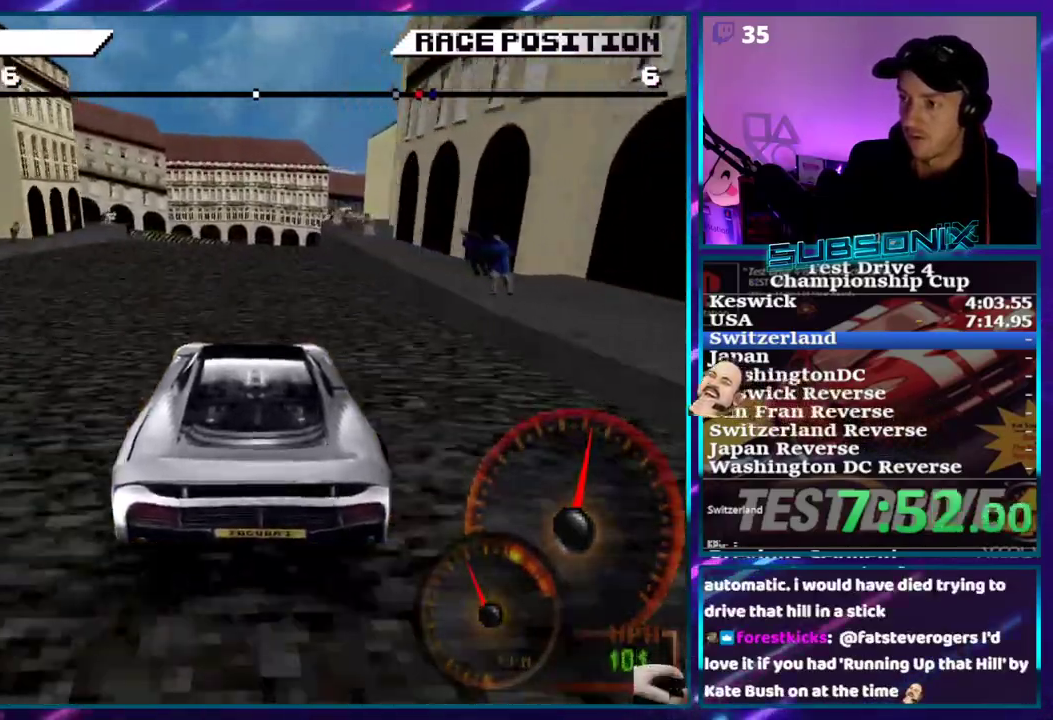
{"dt_ms": 500, "buttons": ["CROSS", "DPAD_RIGHT"], "right_stick": "center", "events": [[150, "DPAD_RIGHT", "down"], [333, "DPAD_RIGHT", "up"], [450, "DPAD_RIGHT", "down"]]}
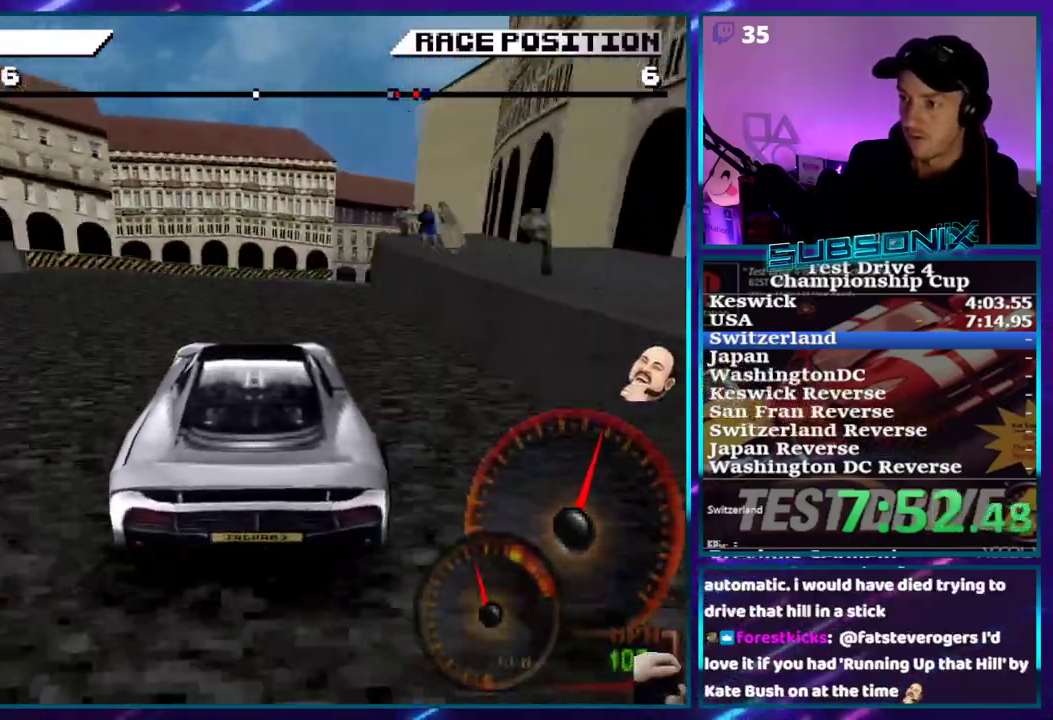
{"dt_ms": 500, "buttons": ["CROSS", "DPAD_RIGHT"], "right_stick": "center", "events": []}
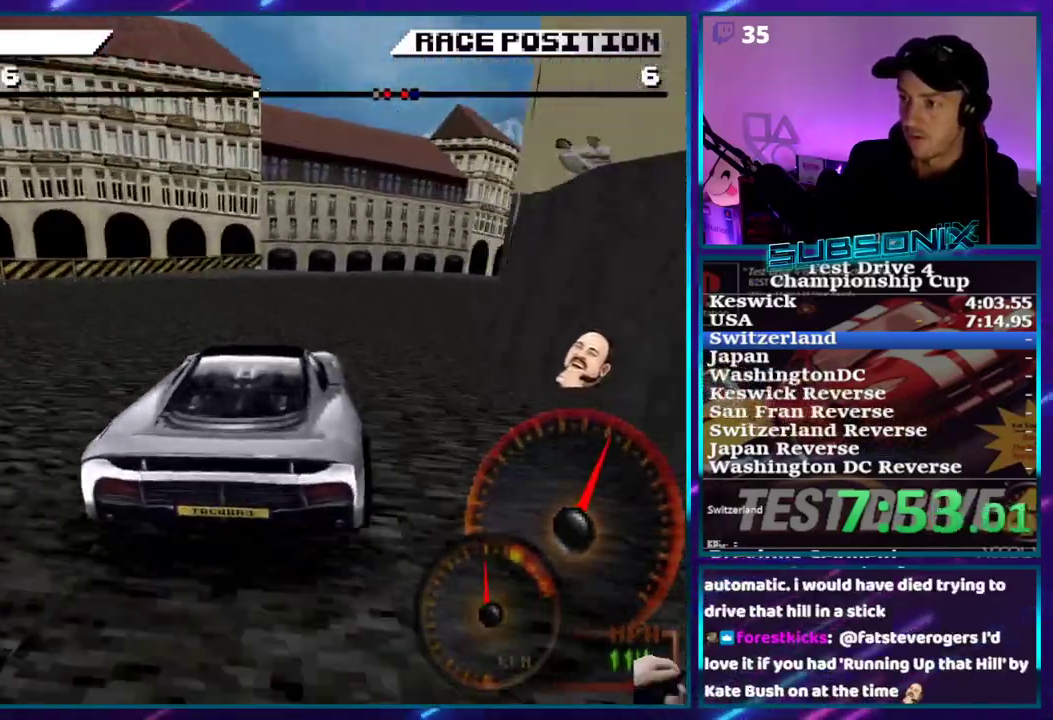
{"dt_ms": 500, "buttons": ["SQUARE", "DPAD_RIGHT"], "right_stick": "left", "events": [[200, "SQUARE", "down"], [350, "CROSS", "up"], [450, "right_stick", "left"]]}
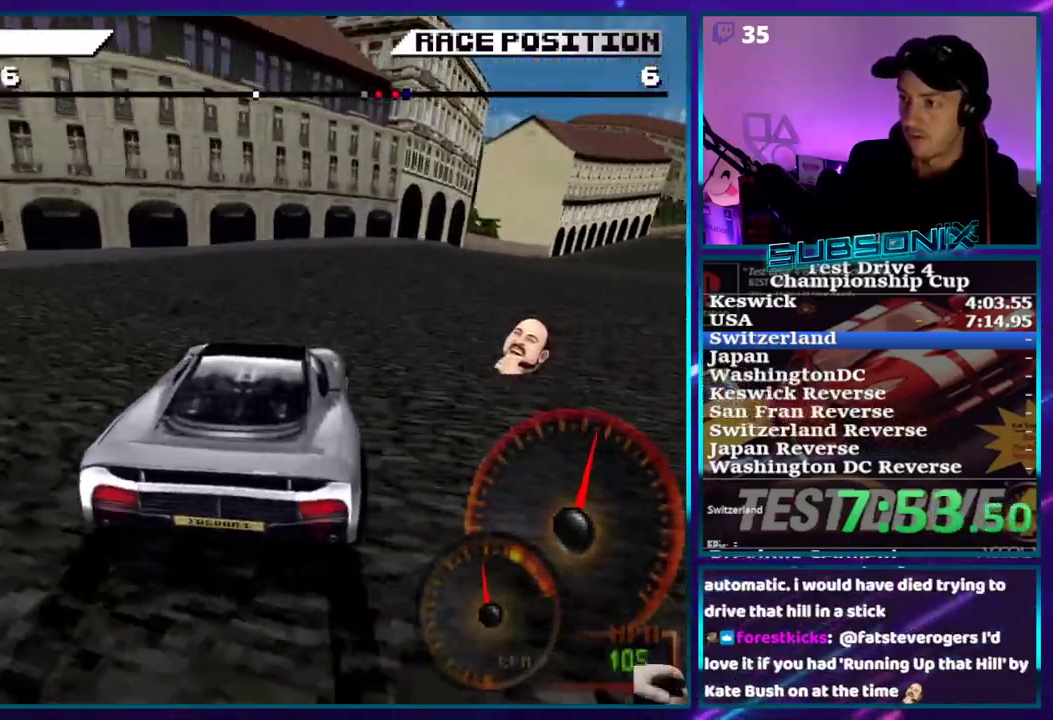
{"dt_ms": 500, "buttons": ["CROSS", "DPAD_RIGHT"], "right_stick": "center", "events": [[67, "right_stick", "center"], [100, "CROSS", "down"], [100, "SQUARE", "up"]]}
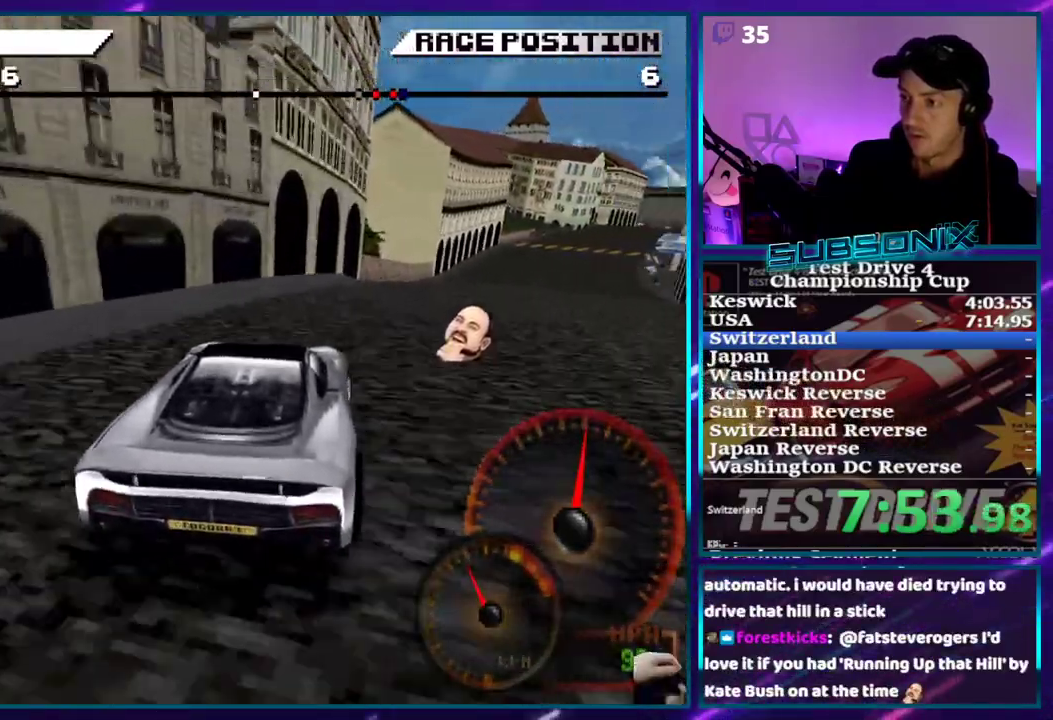
{"dt_ms": 1000, "buttons": ["CROSS", "DPAD_LEFT"], "right_stick": "center"}
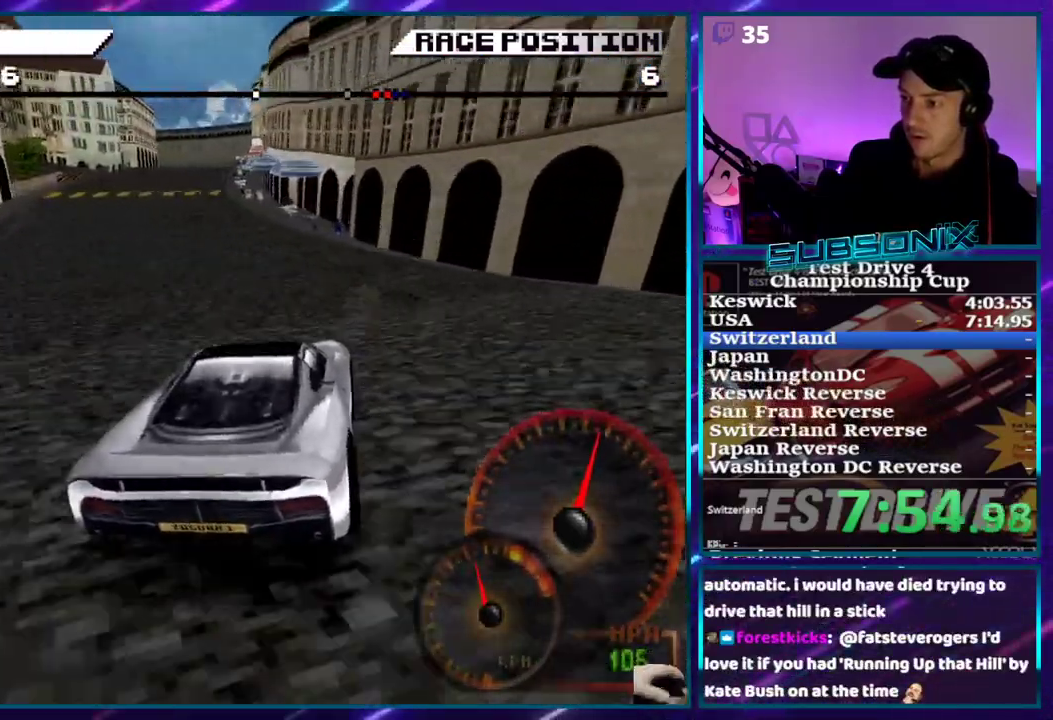
{"dt_ms": 500, "buttons": ["CROSS"], "right_stick": "center", "events": [[267, "DPAD_LEFT", "up"]]}
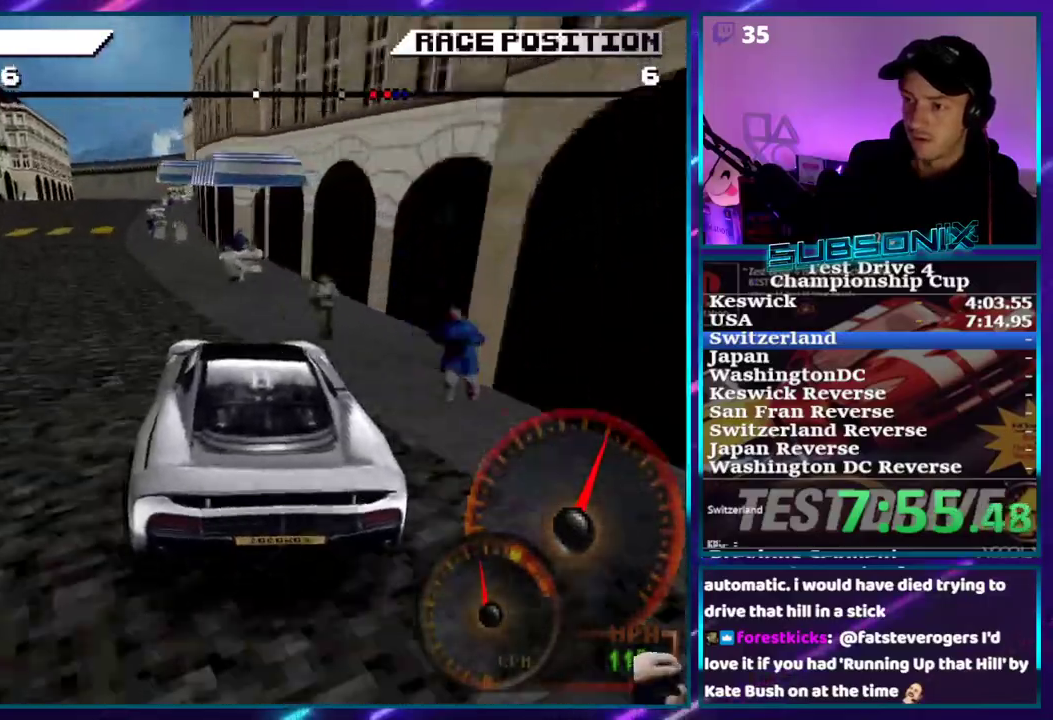
{"dt_ms": 500, "buttons": ["CROSS"], "right_stick": "center", "events": [[183, "DPAD_RIGHT", "down"], [417, "DPAD_RIGHT", "up"]]}